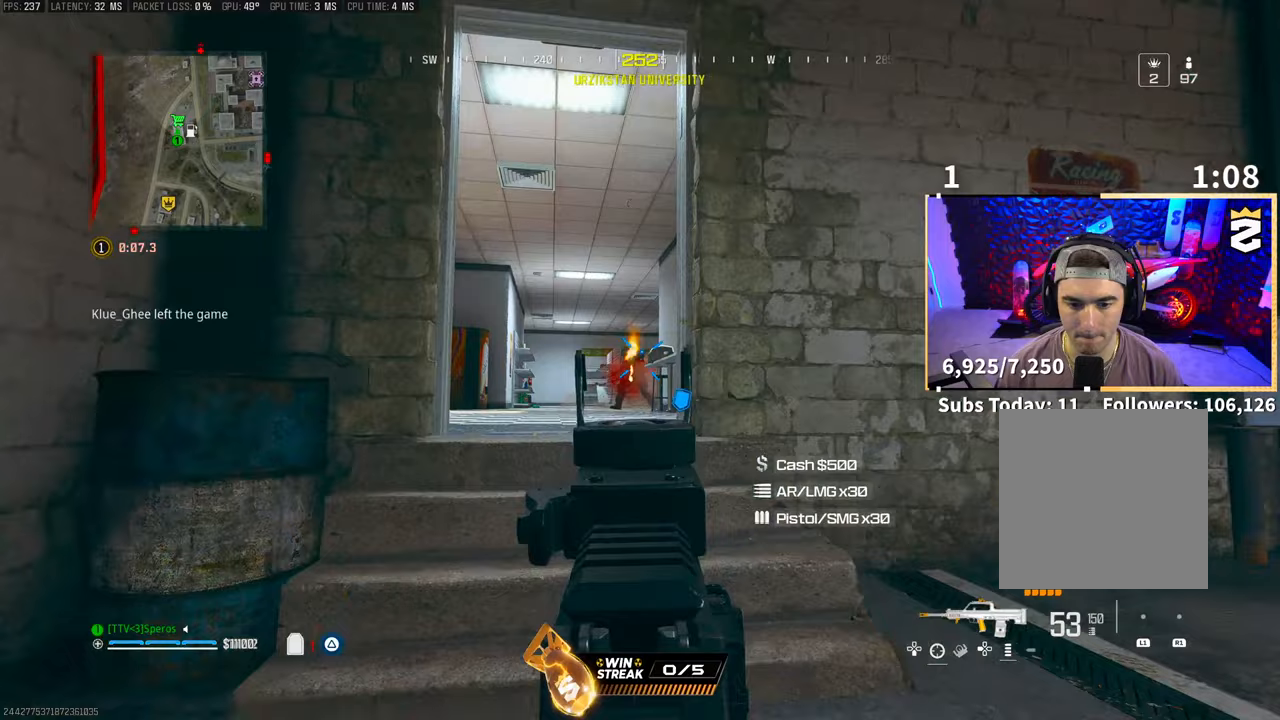
Gameplay with a controller (PlayStation layout); each line is a JSON object with the inputs held at the frame after it. "events" lists button and stick changes between this image and that frame as [ms after this image, input, new state], when the widget could be followed in between. Not read: R3.
{"buttons": ["CROSS", "L2", "R2"], "left_stick": "right", "right_stick": "center", "events": [[283, "CROSS", "down"], [300, "left_stick", "center"], [350, "left_stick", "right"], [400, "CROSS", "up"], [483, "CROSS", "down"]]}
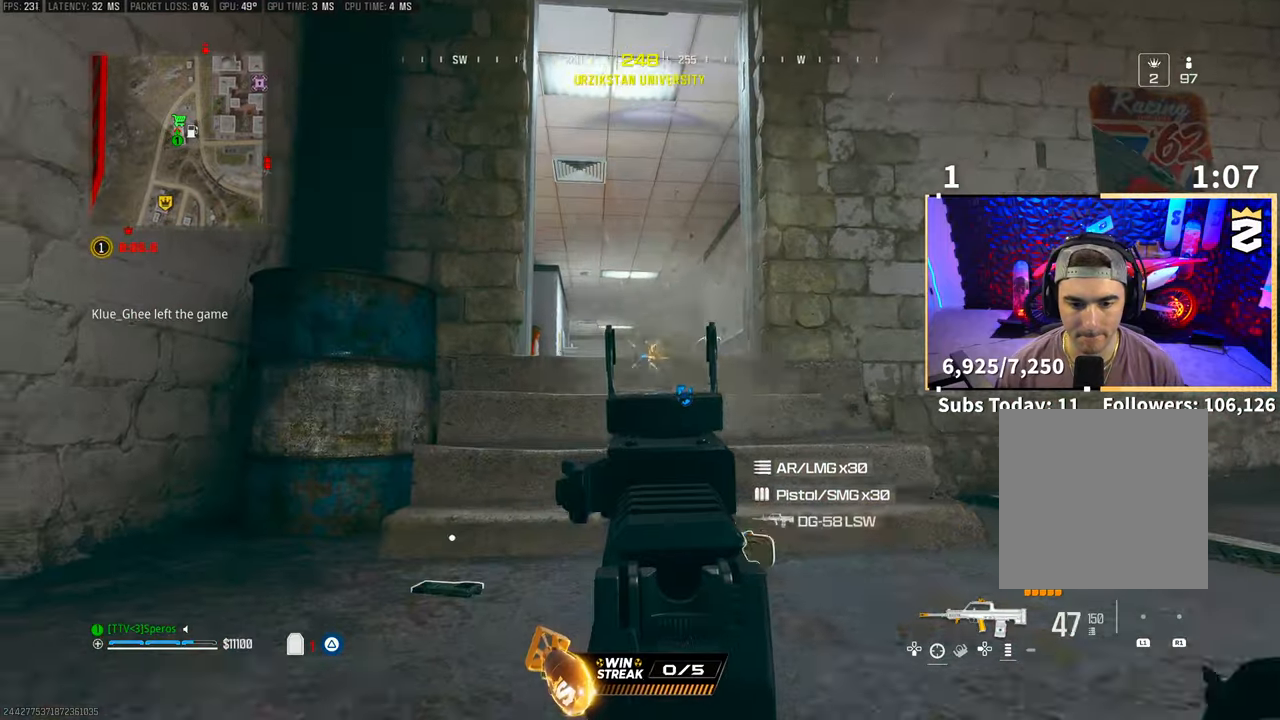
{"buttons": ["L2", "R2"], "left_stick": "left", "right_stick": "down", "events": [[100, "CROSS", "up"], [183, "right_stick", "down"], [283, "left_stick", "left"], [300, "right_stick", "center"], [500, "right_stick", "down"]]}
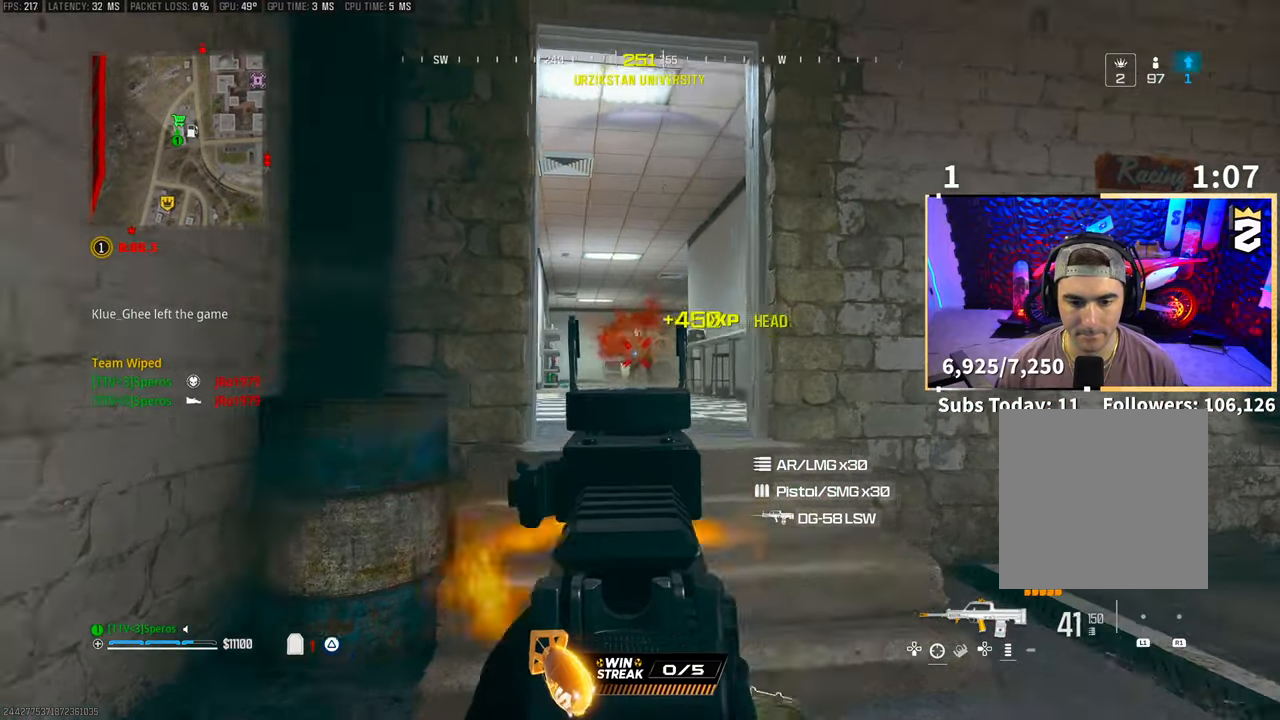
{"buttons": [], "left_stick": "center", "right_stick": "center", "events": [[100, "left_stick", "center"], [133, "L2", "up"], [133, "R2", "up"], [183, "left_stick", "down-right"], [350, "right_stick", "center"], [400, "left_stick", "down"], [450, "TRIANGLE", "down"], [500, "TRIANGLE", "up"], [500, "left_stick", "center"]]}
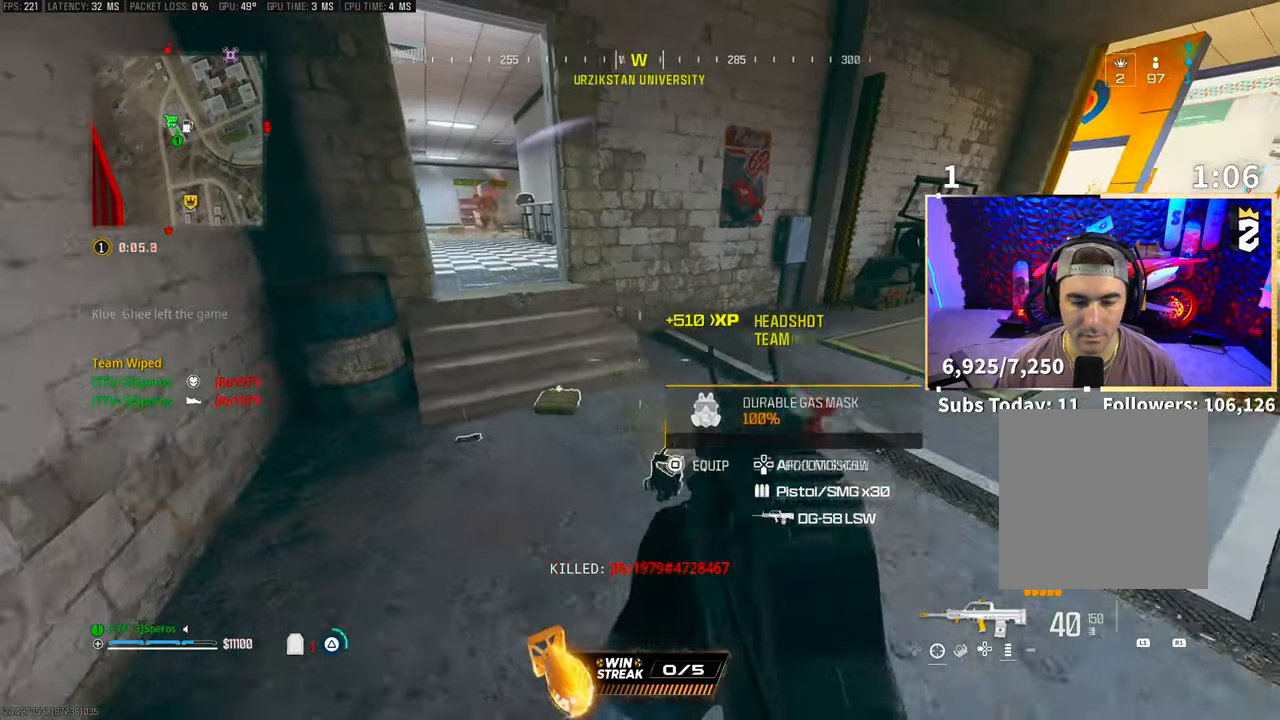
{"buttons": ["SQUARE"], "left_stick": "center", "right_stick": "left", "events": [[50, "left_stick", "up-left"], [150, "left_stick", "up-right"], [150, "right_stick", "down"], [233, "left_stick", "right"], [300, "right_stick", "center"], [350, "left_stick", "center"], [400, "right_stick", "left"], [500, "SQUARE", "down"]]}
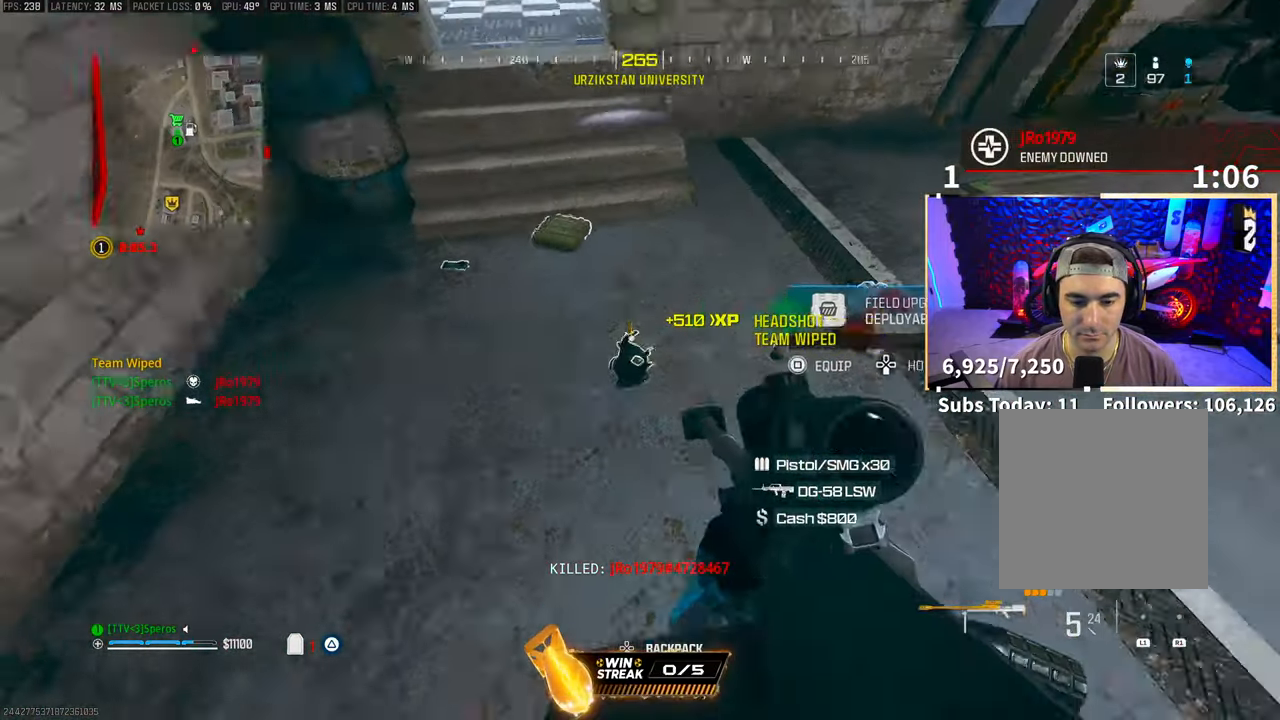
{"buttons": [], "left_stick": "right", "right_stick": "down-left", "events": [[50, "right_stick", "center"], [100, "SQUARE", "up"], [100, "left_stick", "right"], [100, "right_stick", "right"], [233, "right_stick", "center"], [250, "left_stick", "up-right"], [350, "SQUARE", "down"], [400, "left_stick", "right"], [400, "right_stick", "down-left"], [450, "SQUARE", "up"]]}
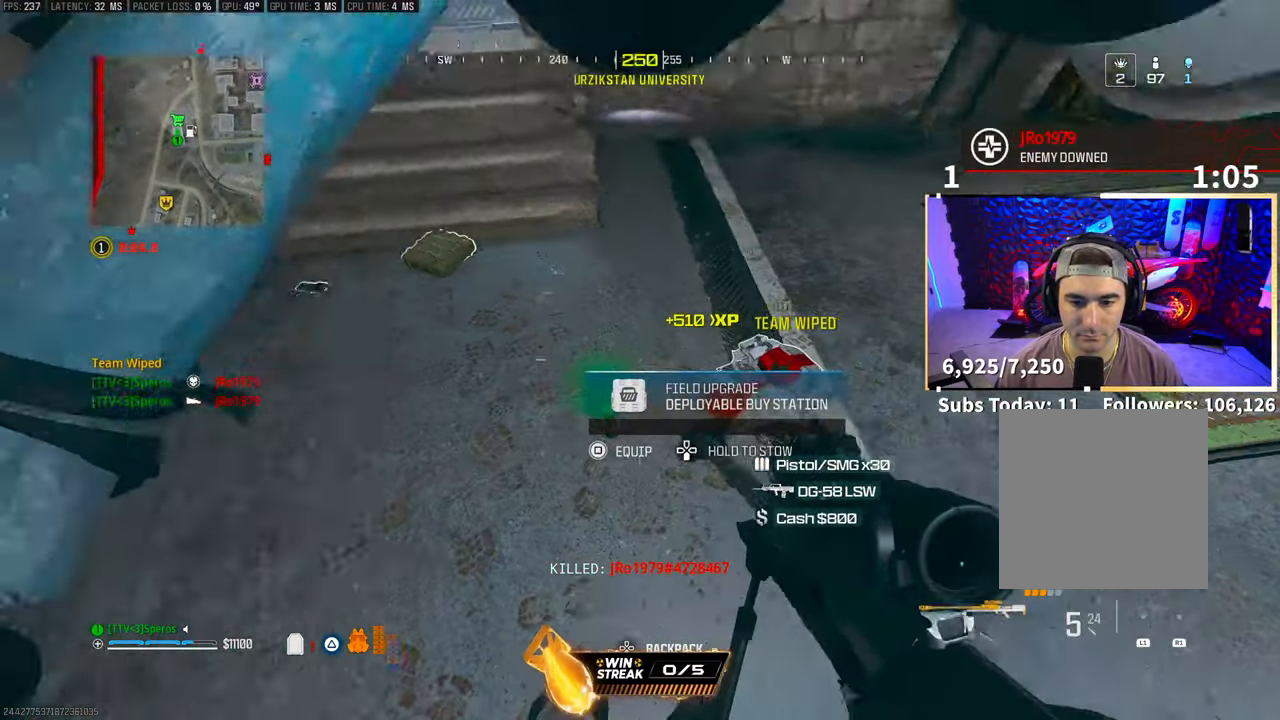
{"buttons": [], "left_stick": "left", "right_stick": "center", "events": [[33, "right_stick", "center"], [133, "SQUARE", "down"], [233, "SQUARE", "up"], [250, "left_stick", "center"], [283, "right_stick", "left"], [400, "right_stick", "center"], [433, "left_stick", "left"]]}
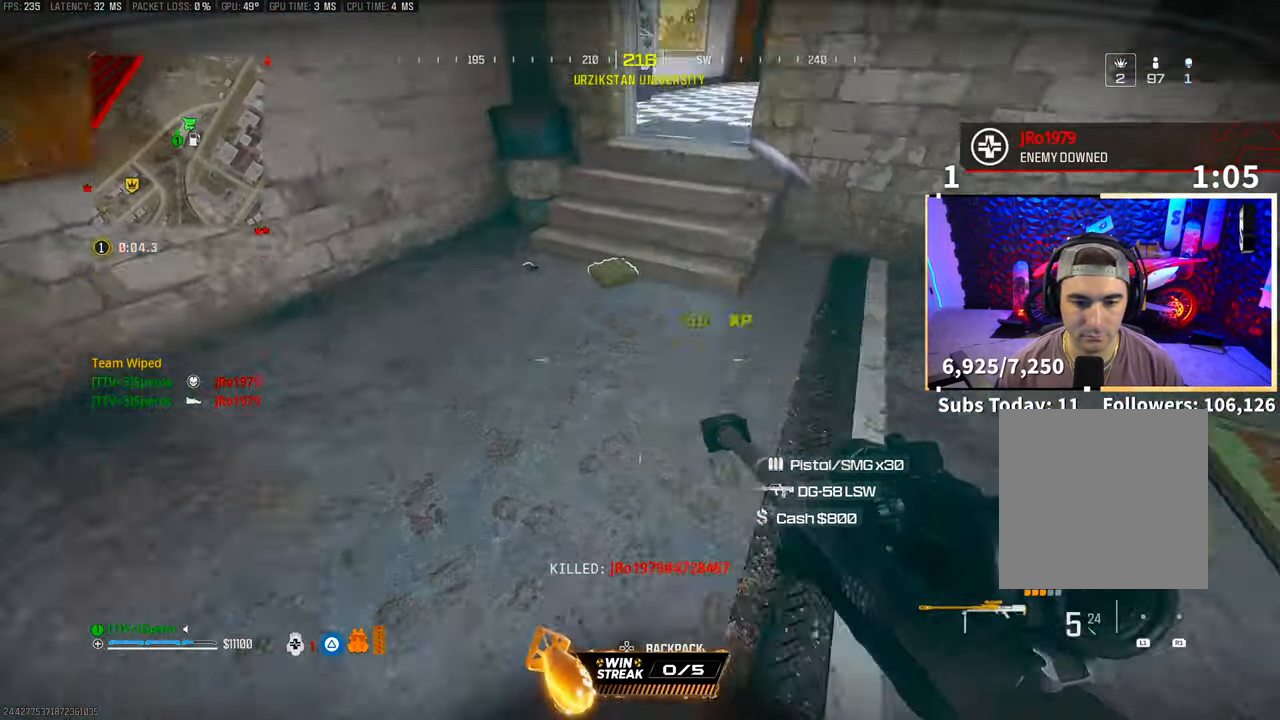
{"buttons": [], "left_stick": "up-right", "right_stick": "up-right"}
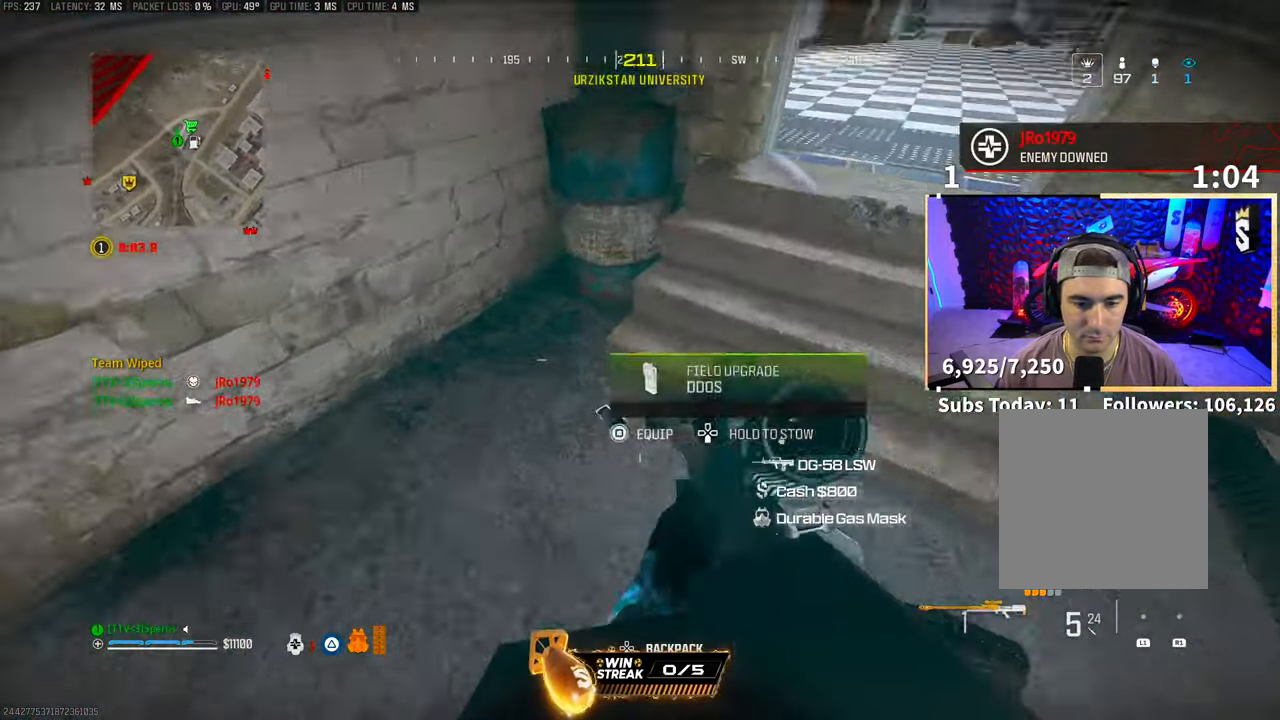
{"buttons": [], "left_stick": "up-left", "right_stick": "center", "events": [[150, "L3", "down"], [150, "right_stick", "center"], [183, "CROSS", "down"], [200, "L3", "up"], [200, "left_stick", "up"], [233, "TRIANGLE", "down"], [300, "TRIANGLE", "up"], [333, "CROSS", "up"], [383, "left_stick", "up-left"]]}
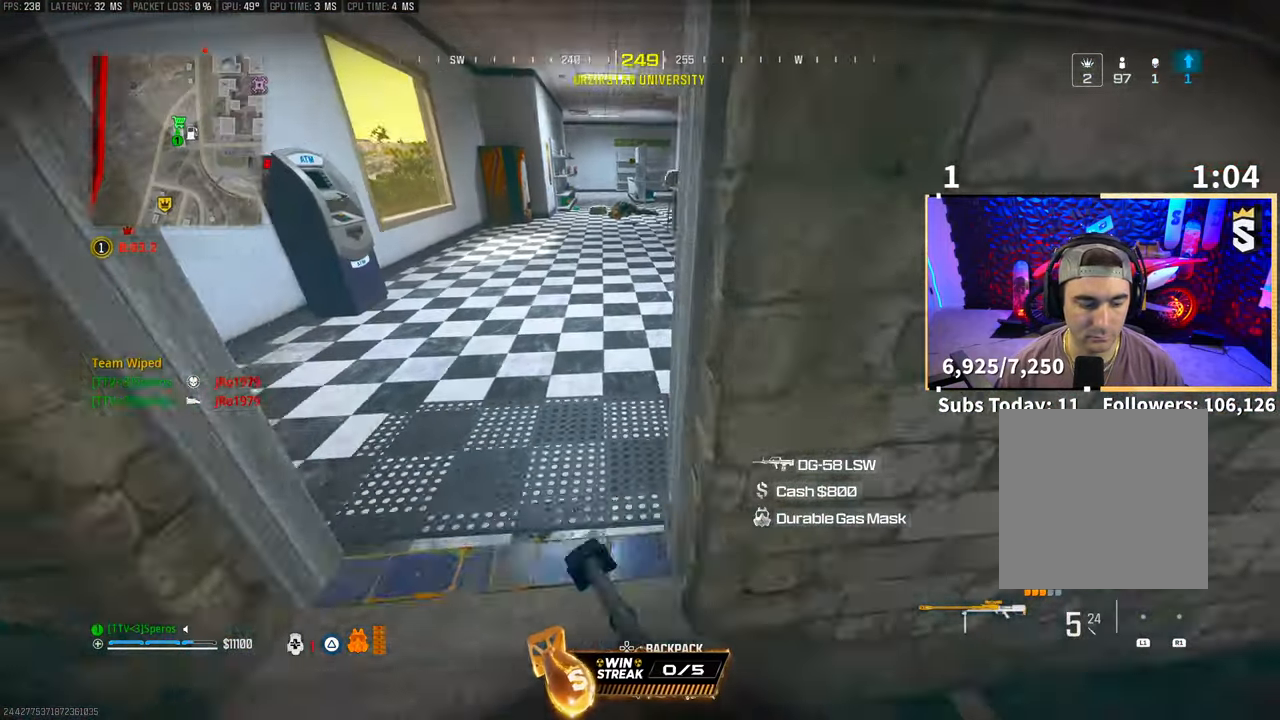
{"buttons": [], "left_stick": "up", "right_stick": "center", "events": [[33, "right_stick", "up"], [83, "right_stick", "center"], [200, "TRIANGLE", "down"], [233, "left_stick", "up"], [250, "TRIANGLE", "up"], [300, "TRIANGLE", "down"], [350, "TRIANGLE", "up"]]}
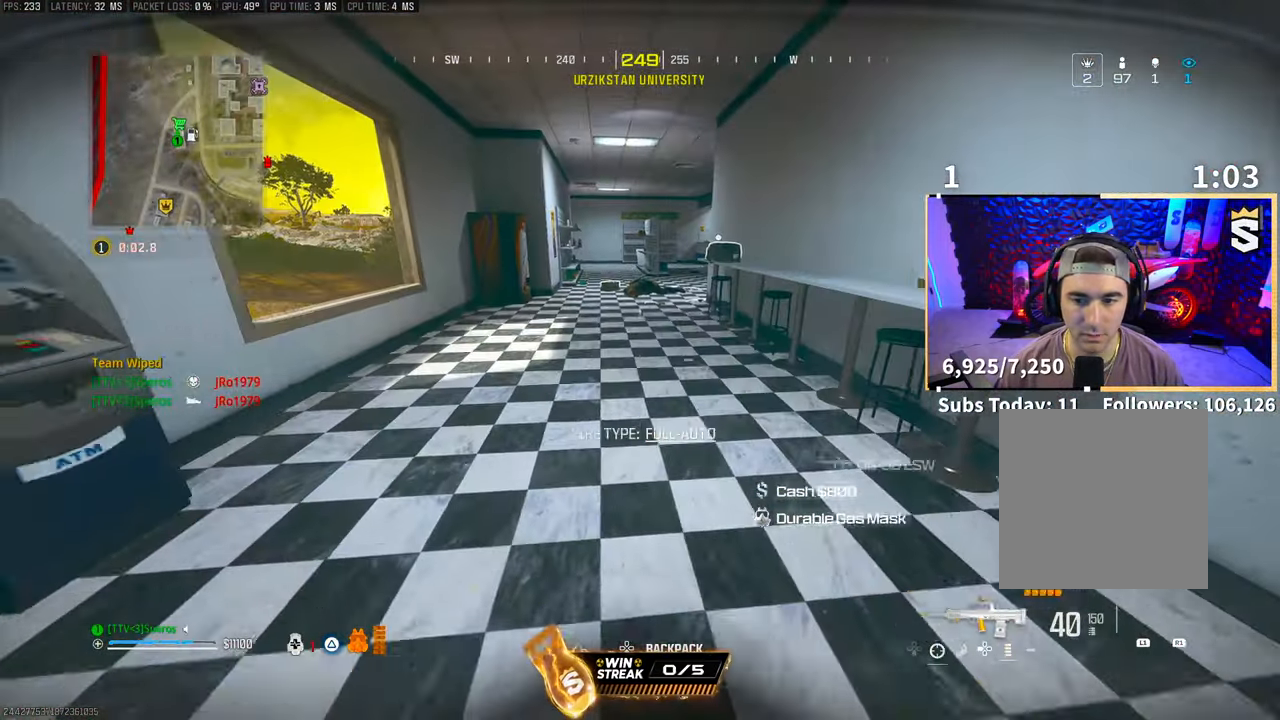
{"buttons": ["TRIANGLE"], "left_stick": "down-right", "right_stick": "right", "events": [[100, "TRIANGLE", "down"], [183, "left_stick", "center"], [250, "left_stick", "down"], [300, "CROSS", "down"], [300, "right_stick", "right"], [383, "left_stick", "down-right"], [450, "CROSS", "up"]]}
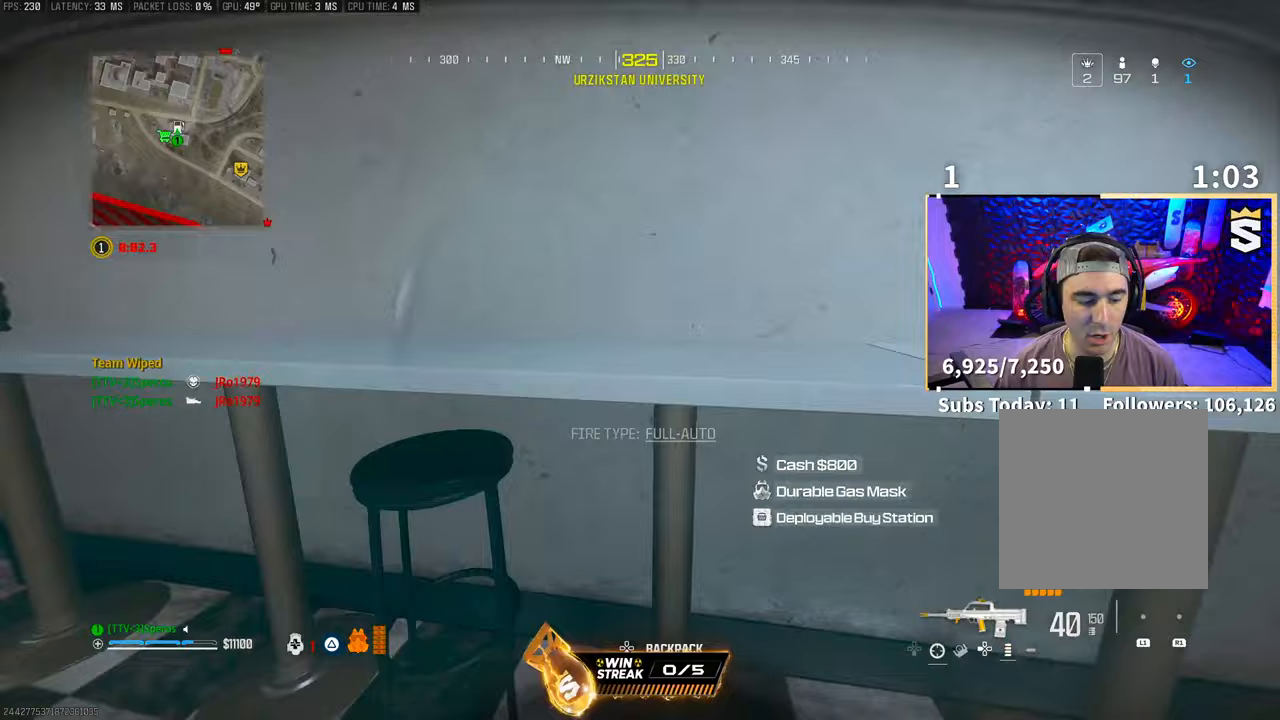
{"buttons": ["TRIANGLE"], "left_stick": "up-right", "right_stick": "left", "events": [[100, "left_stick", "up-right"], [133, "right_stick", "center"], [150, "L3", "down"], [300, "L3", "up"], [483, "right_stick", "left"]]}
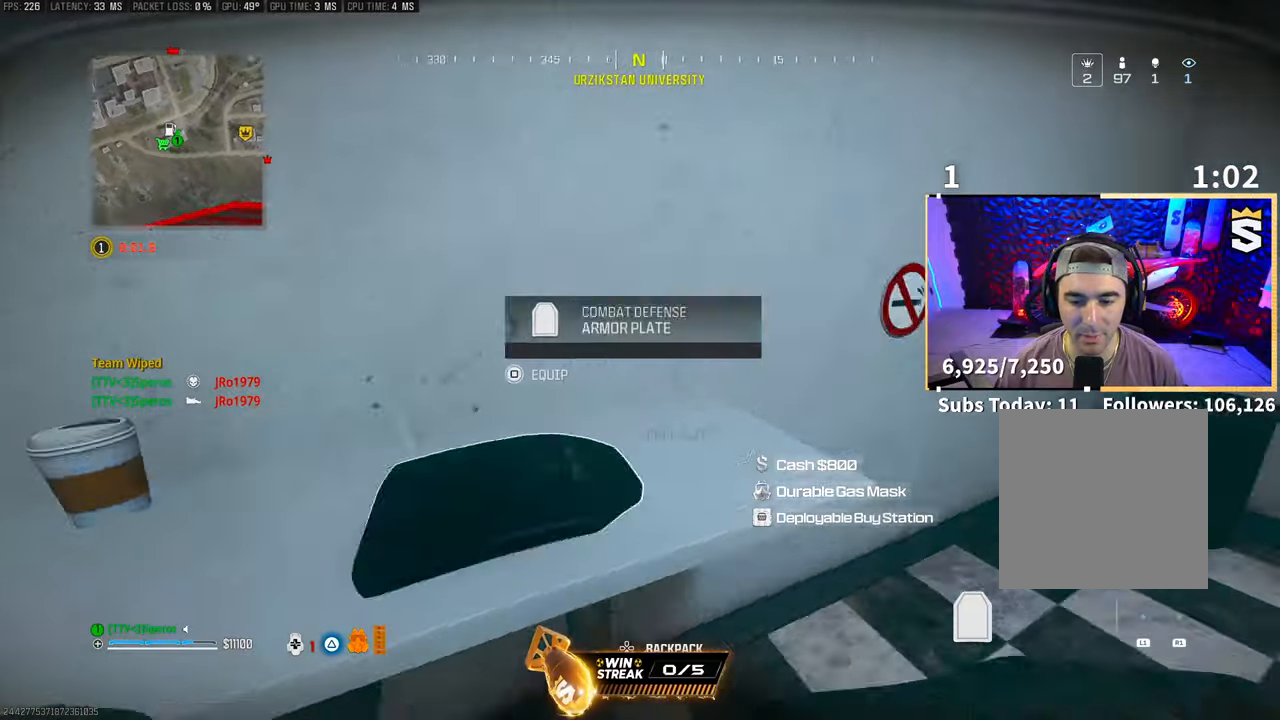
{"buttons": ["TRIANGLE"], "left_stick": "up", "right_stick": "center", "events": [[33, "left_stick", "up-left"], [250, "L3", "down"], [250, "right_stick", "center"], [300, "left_stick", "up"], [350, "L3", "up"]]}
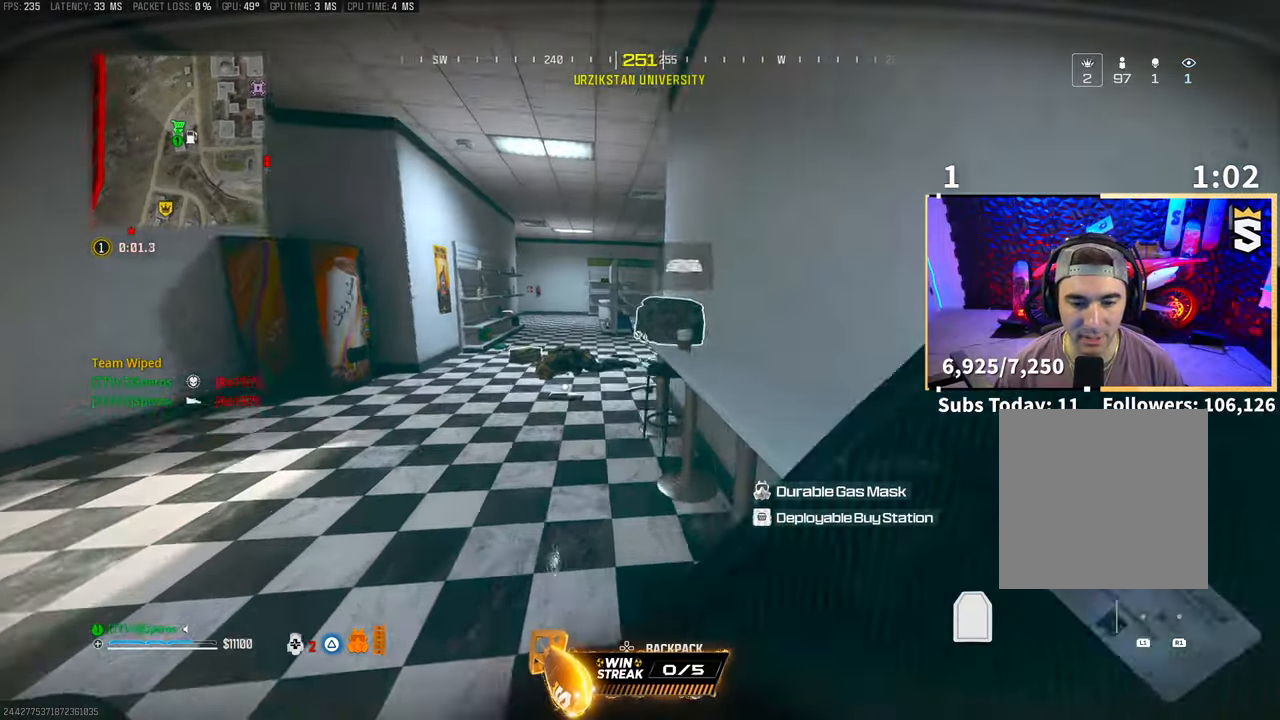
{"buttons": ["TRIANGLE"], "left_stick": "down", "right_stick": "center", "events": [[33, "right_stick", "up-right"], [100, "right_stick", "center"], [200, "SQUARE", "down"], [200, "left_stick", "center"], [250, "left_stick", "down"], [283, "SQUARE", "up"]]}
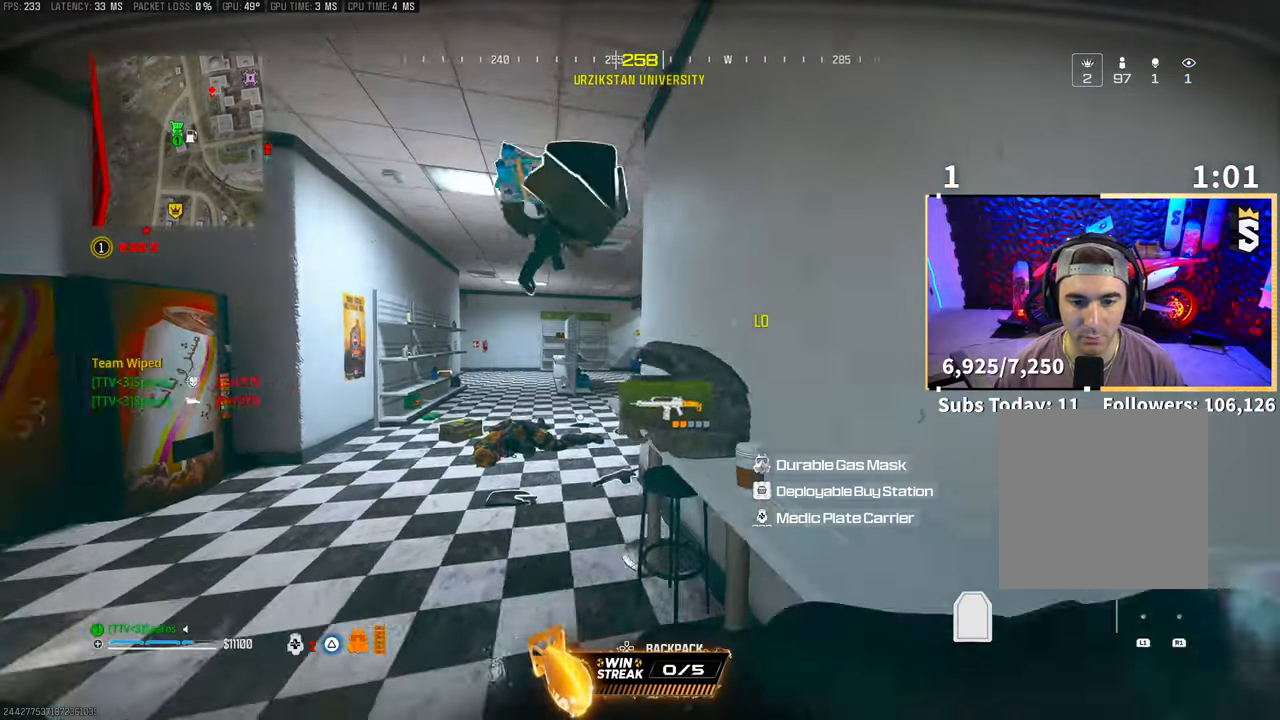
{"buttons": ["TRIANGLE"], "left_stick": "up", "right_stick": "down", "events": [[83, "left_stick", "down-left"], [283, "right_stick", "down"], [300, "left_stick", "up-left"], [350, "right_stick", "center"], [450, "left_stick", "up"], [500, "right_stick", "down"]]}
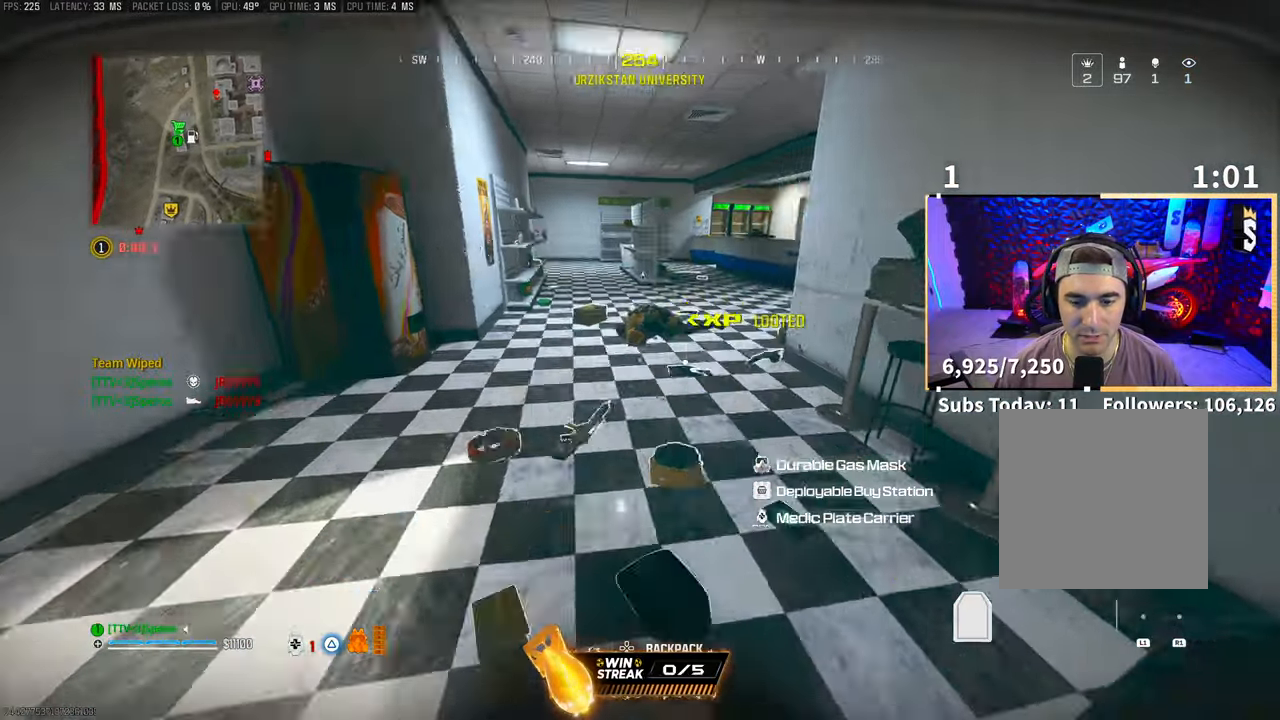
{"buttons": ["TRIANGLE"], "left_stick": "down-left", "right_stick": "center", "events": [[100, "left_stick", "right"], [133, "right_stick", "center"], [150, "left_stick", "center"], [333, "left_stick", "down-left"]]}
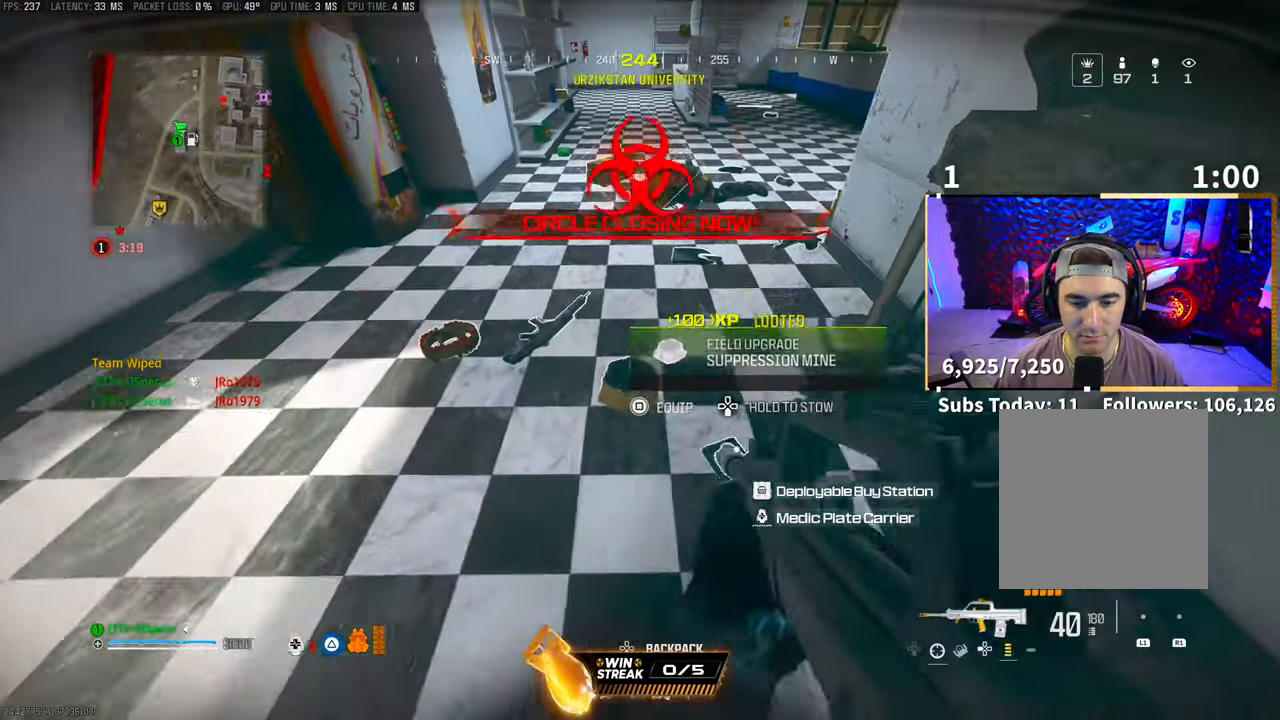
{"buttons": [], "left_stick": "up-left", "right_stick": "center", "events": [[150, "left_stick", "up-left"], [233, "right_stick", "up-right"], [300, "TRIANGLE", "up"], [383, "right_stick", "center"]]}
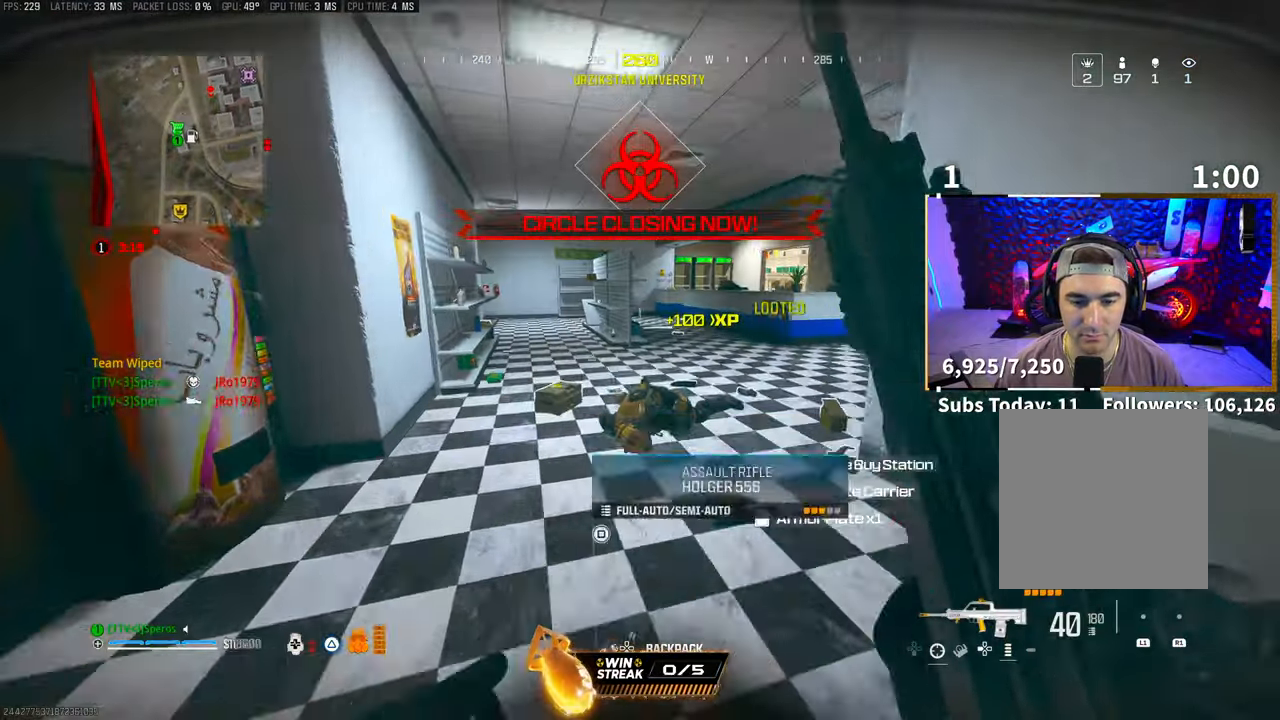
{"buttons": [], "left_stick": "down", "right_stick": "down-left", "events": [[50, "left_stick", "up"], [250, "right_stick", "left"], [283, "left_stick", "left"], [300, "right_stick", "down-left"], [350, "CROSS", "down"], [400, "left_stick", "down"], [500, "CROSS", "up"]]}
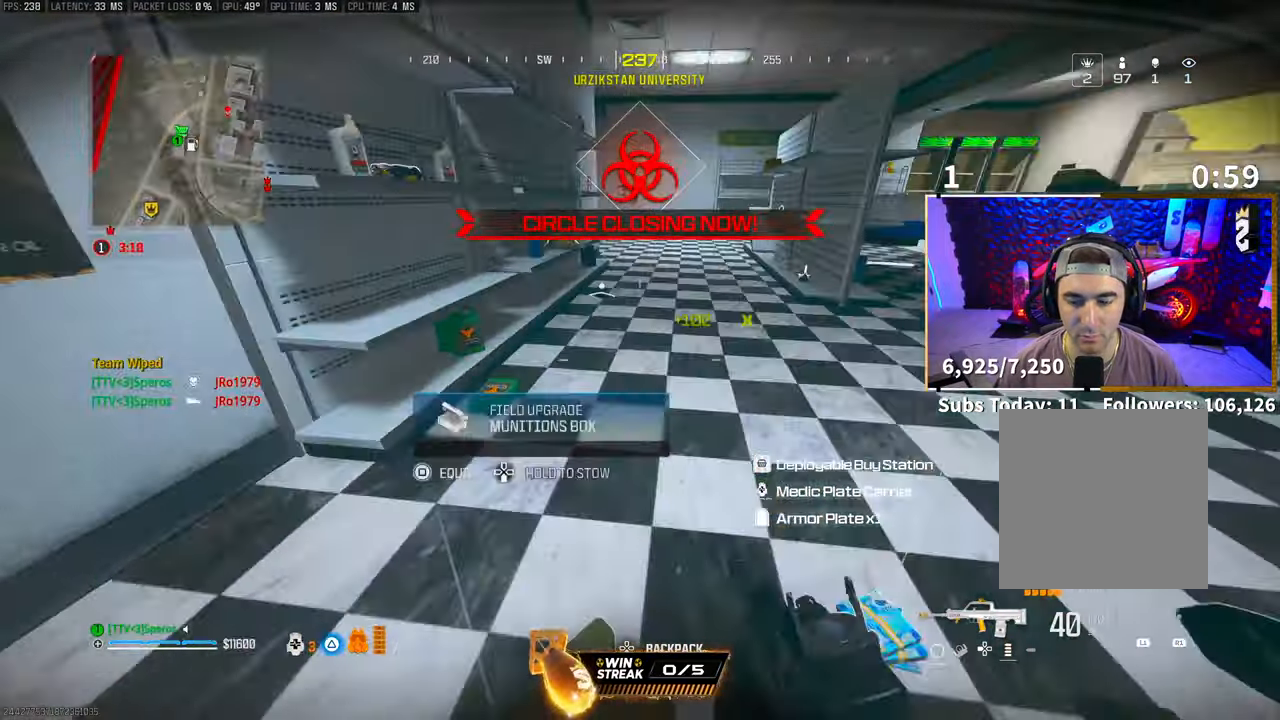
{"buttons": [], "left_stick": "center", "right_stick": "center", "events": [[200, "right_stick", "center"], [350, "left_stick", "center"]]}
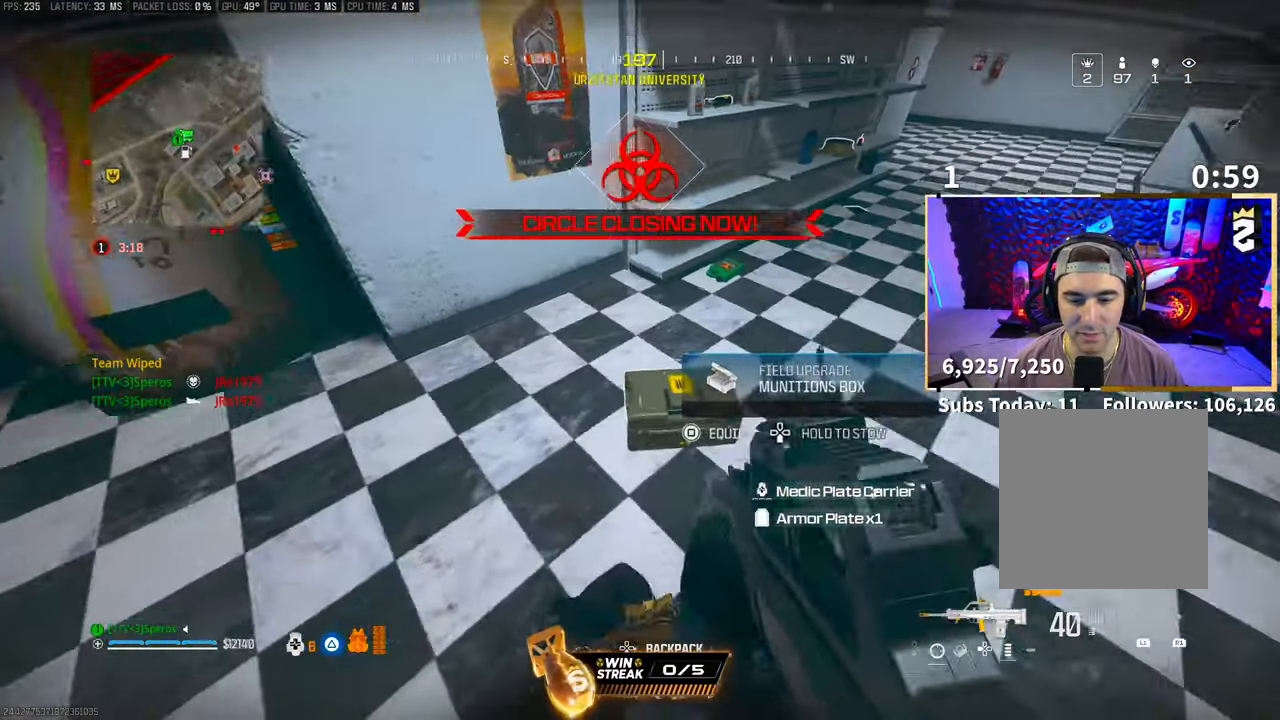
{"buttons": [], "left_stick": "center", "right_stick": "up", "events": [[50, "DPAD_DOWN", "down"], [433, "DPAD_DOWN", "up"], [467, "right_stick", "up"]]}
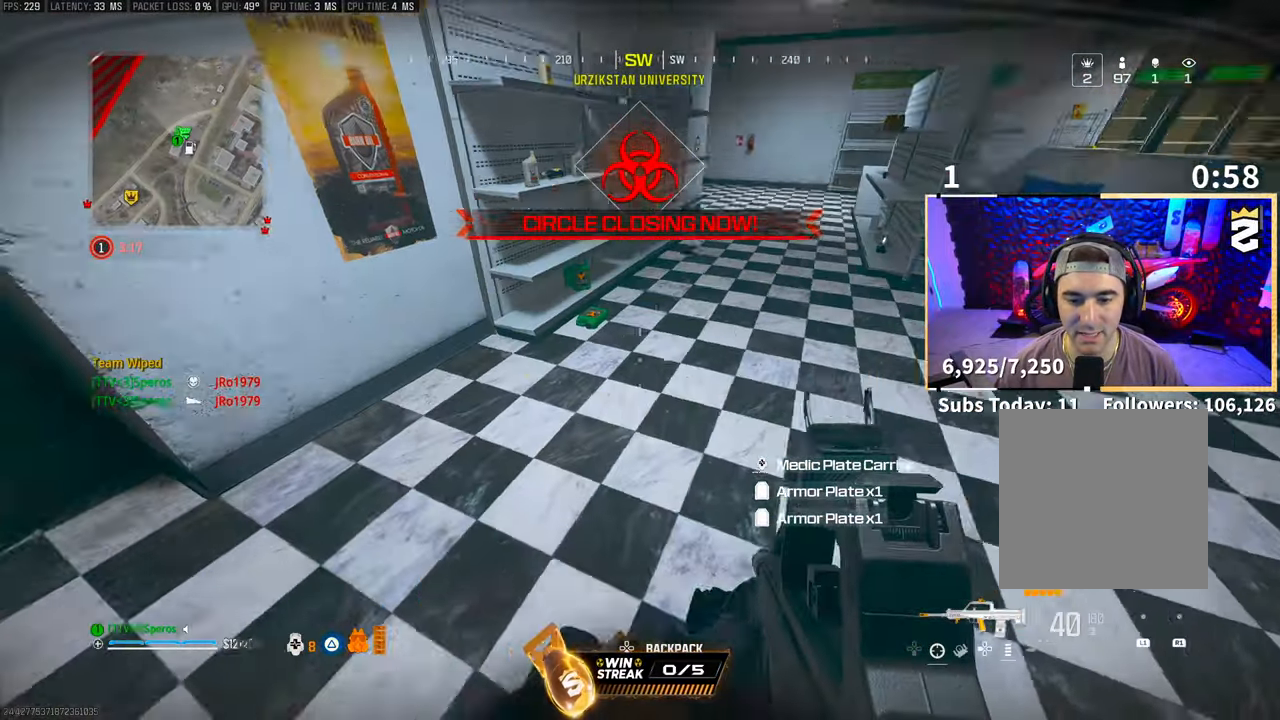
{"buttons": [], "left_stick": "up-left", "right_stick": "center", "events": [[100, "left_stick", "up"], [100, "right_stick", "center"], [333, "L3", "down"], [450, "L3", "up"], [450, "left_stick", "up-left"]]}
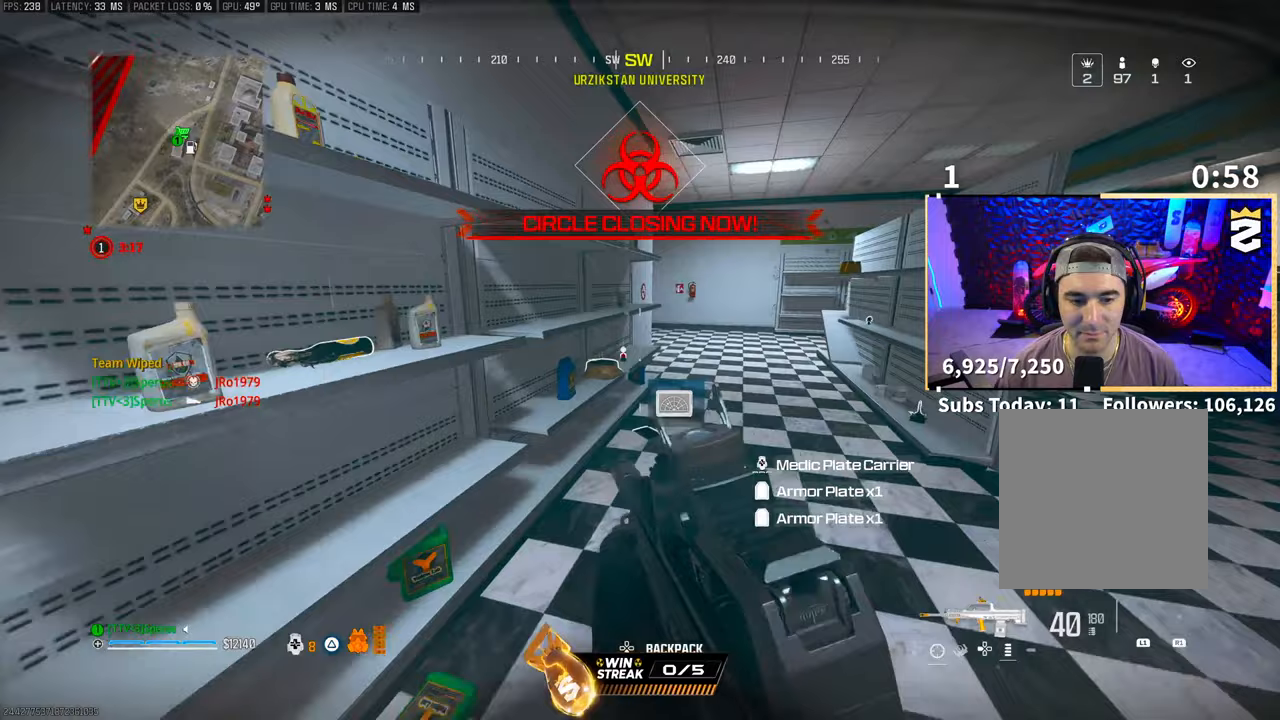
{"buttons": [], "left_stick": "up", "right_stick": "center", "events": [[200, "left_stick", "up"], [200, "right_stick", "down-right"], [333, "L3", "down"], [350, "right_stick", "center"], [400, "TRIANGLE", "down"], [450, "L3", "up"], [500, "TRIANGLE", "up"]]}
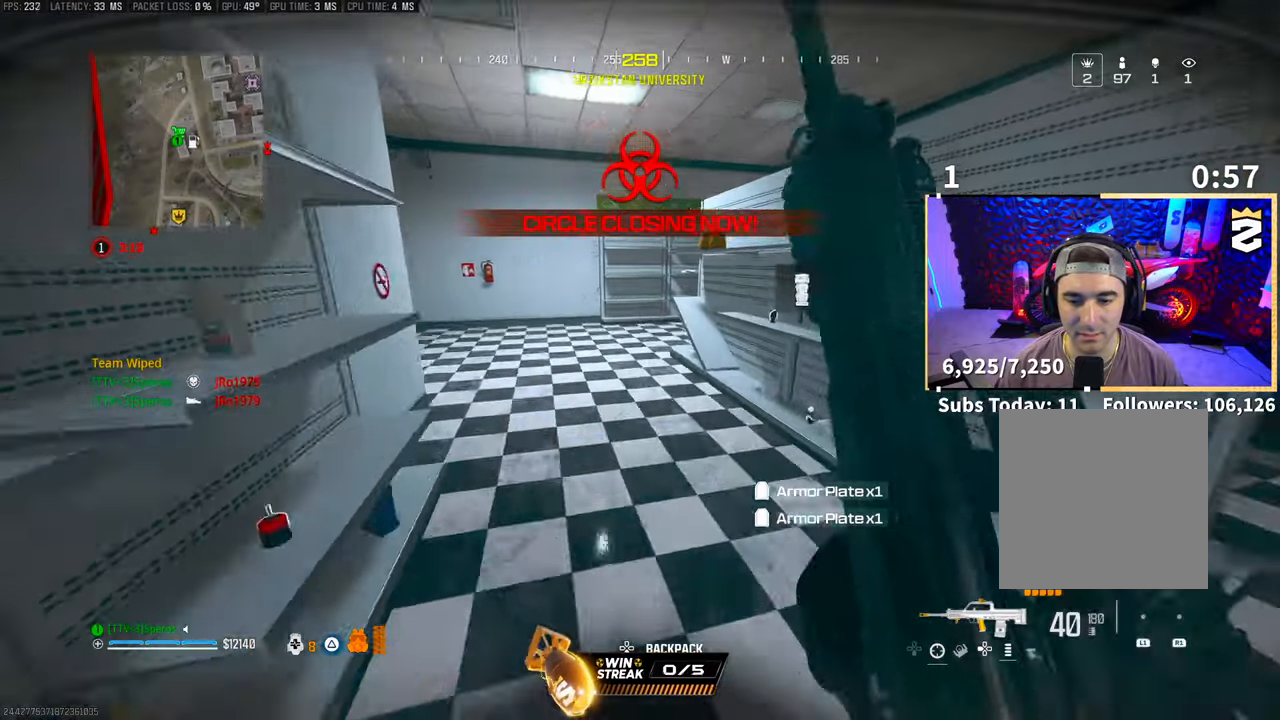
{"buttons": ["CROSS", "SQUARE"], "left_stick": "up", "right_stick": "right", "events": [[50, "TRIANGLE", "down"], [100, "L3", "down"], [100, "TRIANGLE", "up"], [233, "L3", "up"], [400, "right_stick", "right"], [450, "CROSS", "down"], [500, "SQUARE", "down"]]}
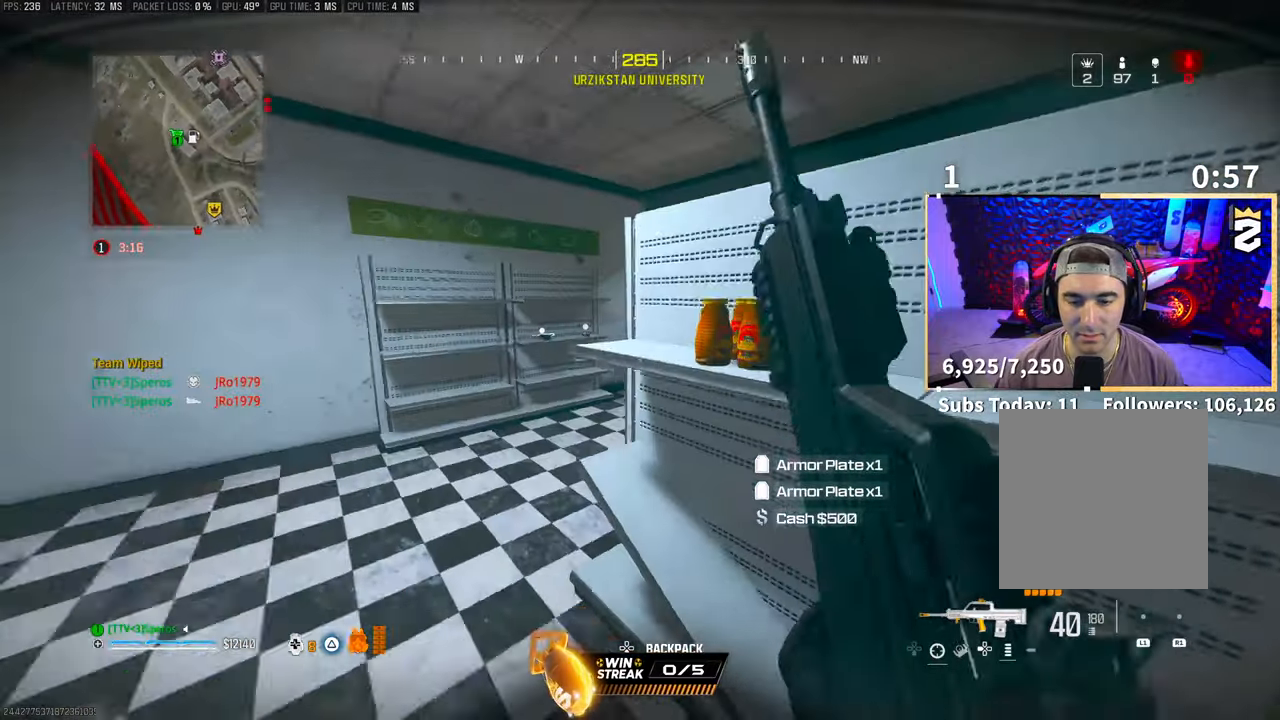
{"buttons": ["SQUARE", "L3"], "left_stick": "up", "right_stick": "right", "events": [[100, "CROSS", "up"], [100, "right_stick", "center"], [433, "L3", "down"], [483, "right_stick", "right"]]}
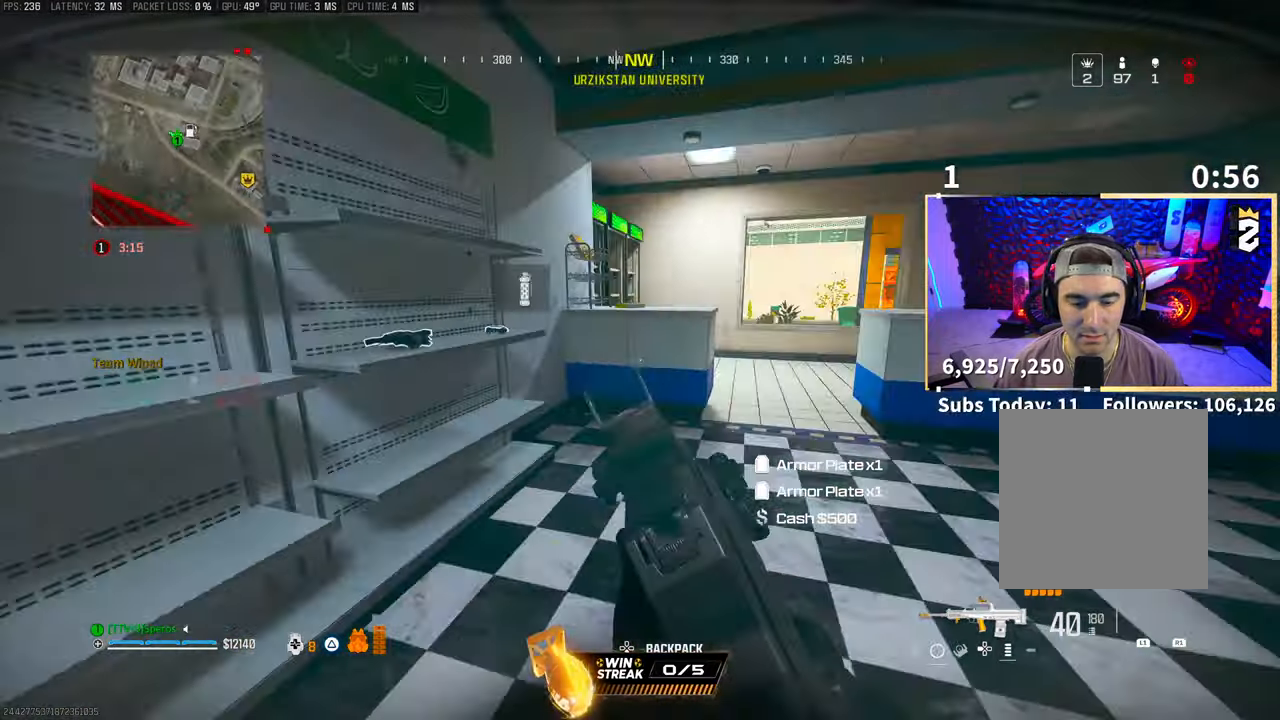
{"buttons": [], "left_stick": "up", "right_stick": "center", "events": [[50, "L3", "up"], [133, "right_stick", "center"], [150, "SQUARE", "up"]]}
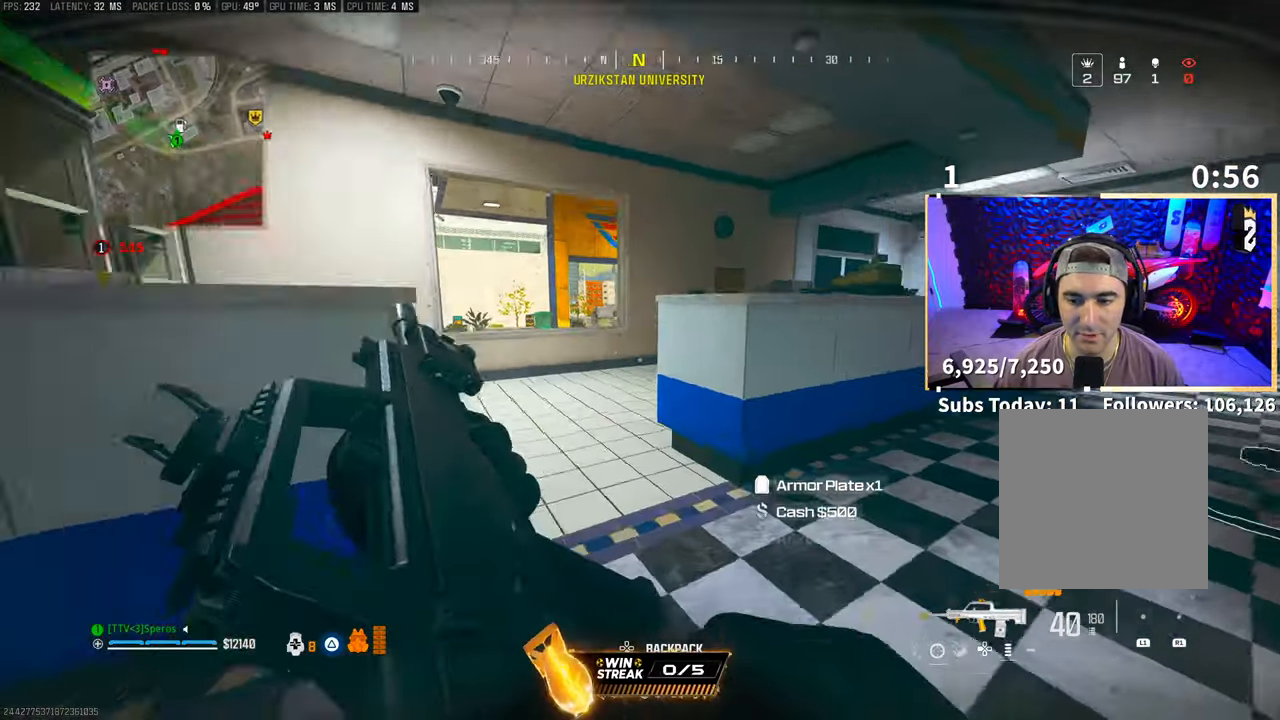
{"buttons": [], "left_stick": "up-left", "right_stick": "right", "events": [[150, "CROSS", "down"], [150, "right_stick", "right"], [233, "left_stick", "up-left"], [283, "right_stick", "center"], [300, "CROSS", "up"], [417, "right_stick", "right"]]}
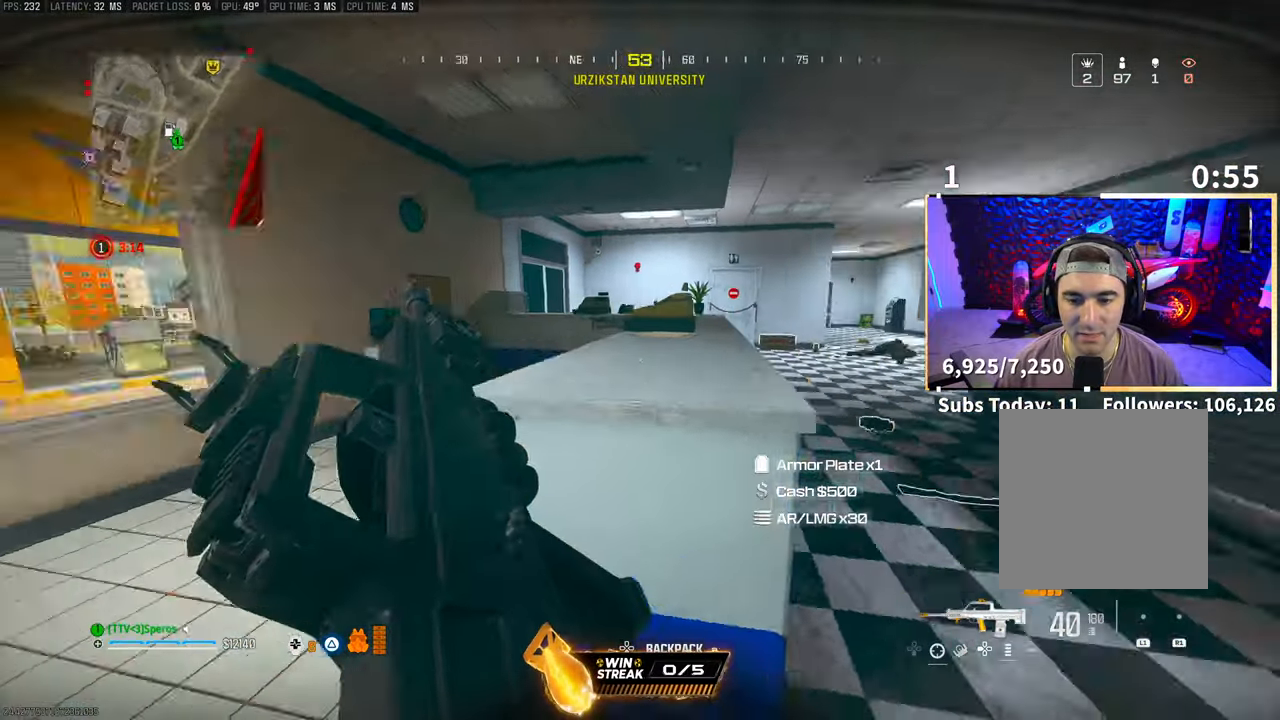
{"buttons": [], "left_stick": "up", "right_stick": "center", "events": [[33, "left_stick", "down"], [100, "left_stick", "right"], [200, "left_stick", "up-right"], [233, "right_stick", "center"], [433, "left_stick", "up"]]}
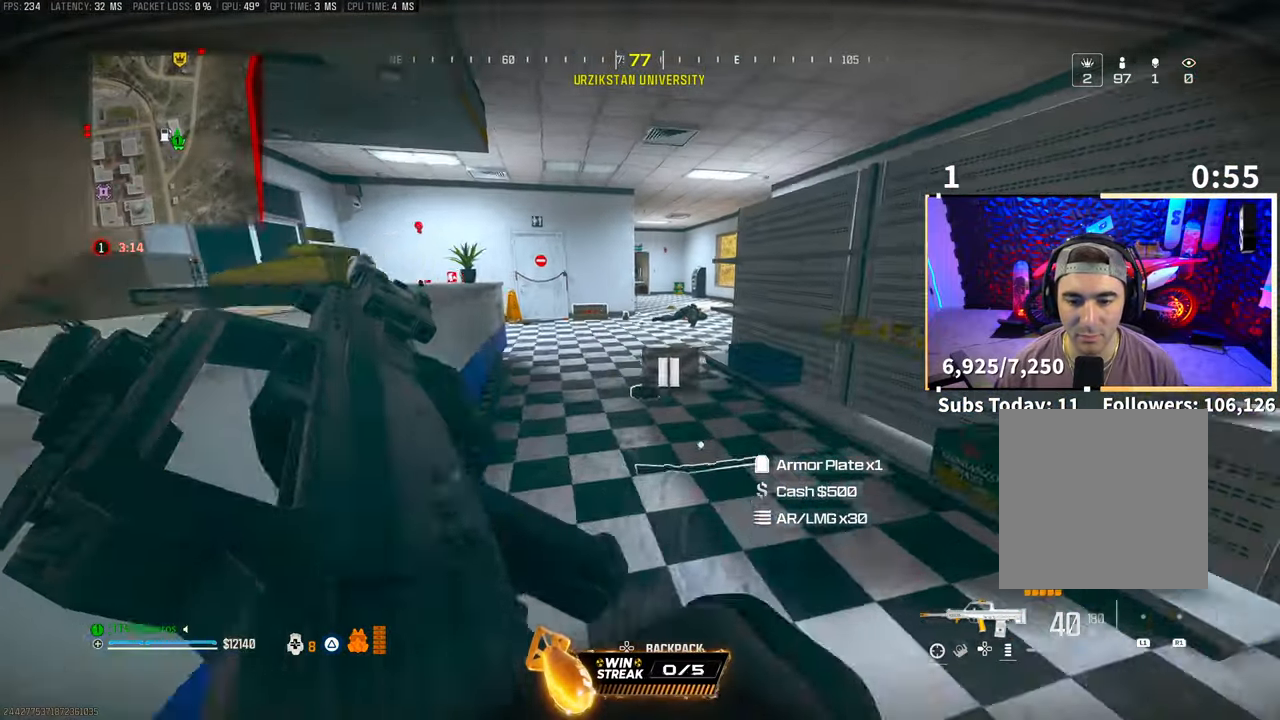
{"buttons": [], "left_stick": "up", "right_stick": "center", "events": []}
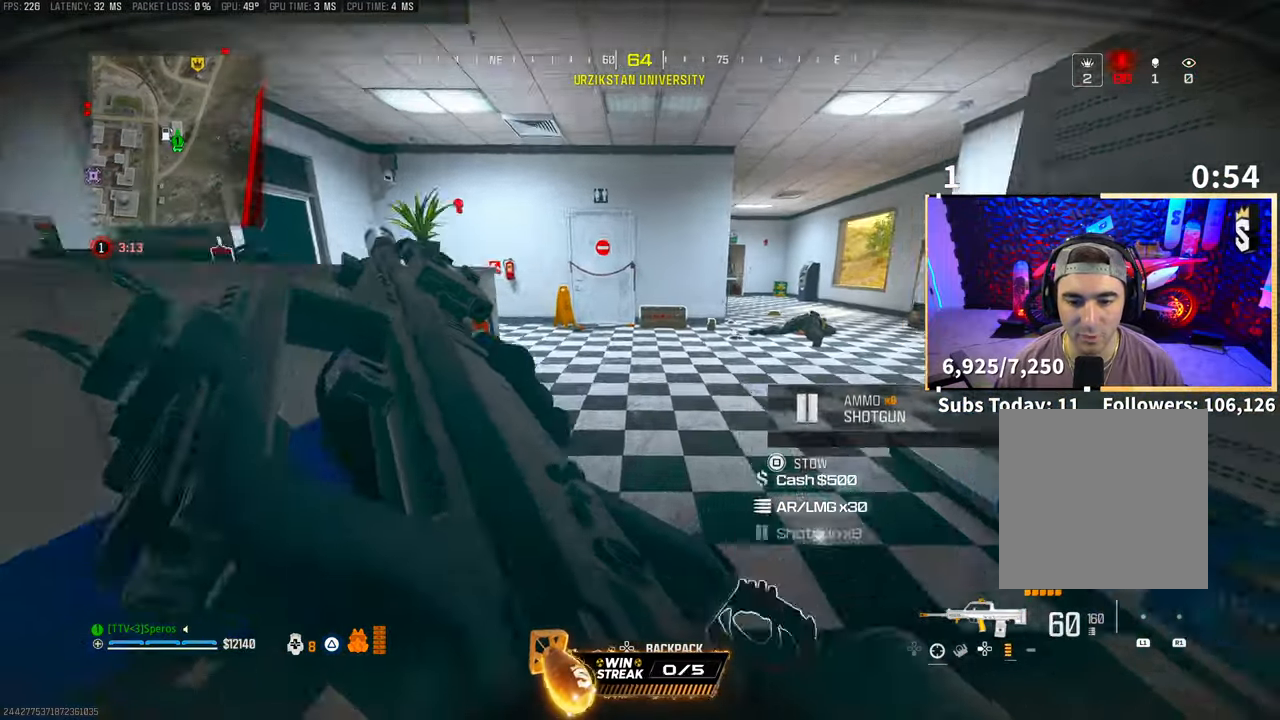
{"buttons": ["L3"], "left_stick": "up", "right_stick": "center", "events": [[150, "CROSS", "down"], [300, "CROSS", "up"], [400, "L3", "down"]]}
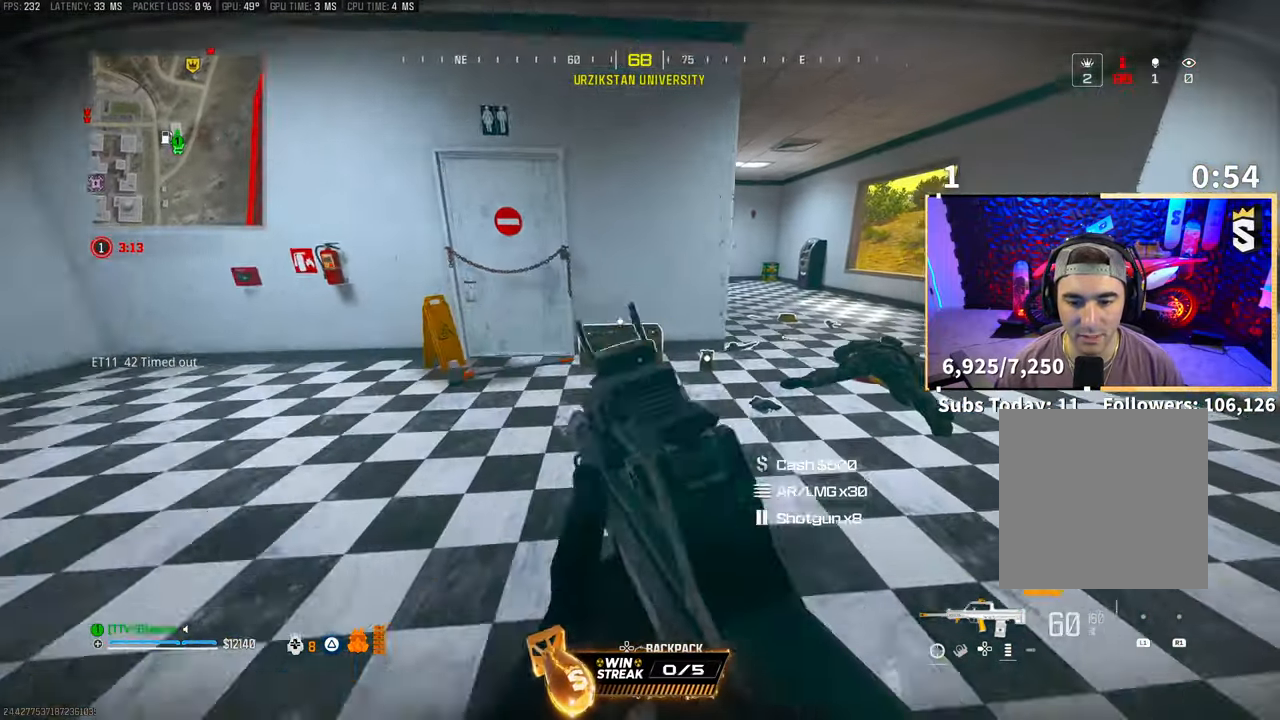
{"buttons": [], "left_stick": "up", "right_stick": "center", "events": [[50, "L3", "up"], [400, "SQUARE", "down"], [500, "SQUARE", "up"]]}
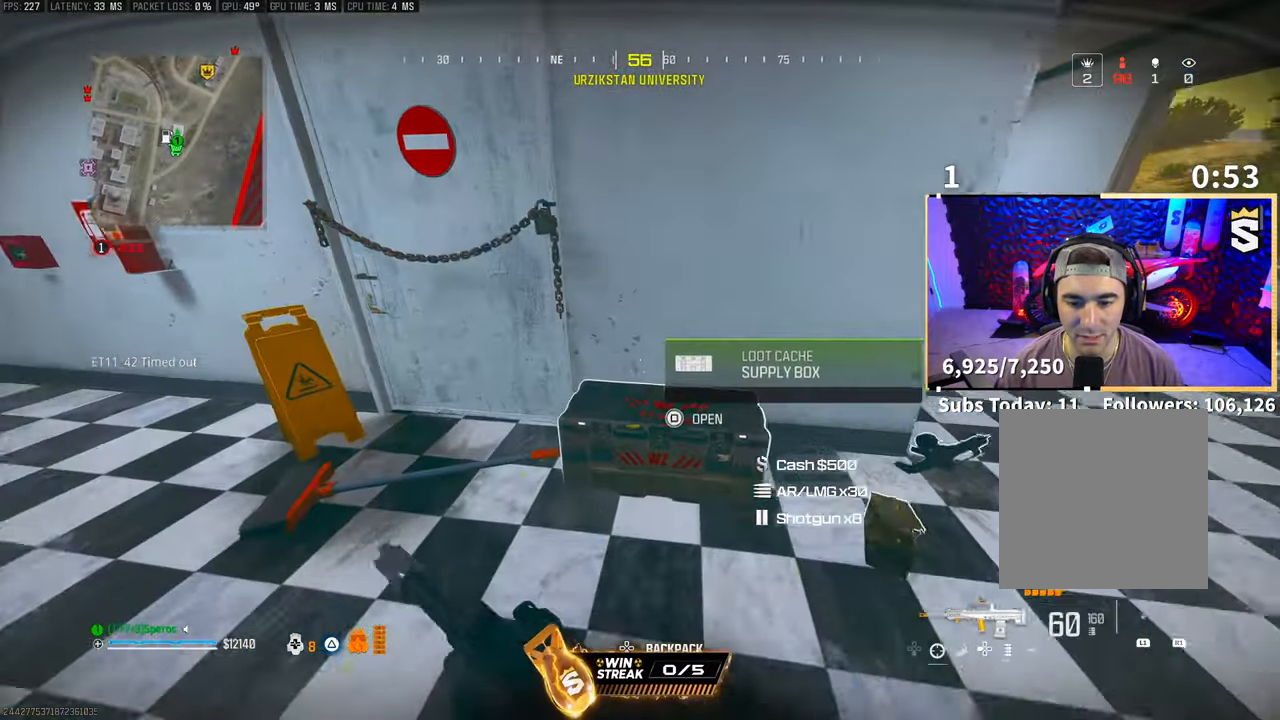
{"buttons": [], "left_stick": "down-left", "right_stick": "center", "events": [[50, "left_stick", "right"], [133, "left_stick", "down-right"], [233, "left_stick", "down"], [400, "right_stick", "down"], [483, "left_stick", "down-left"], [500, "right_stick", "center"]]}
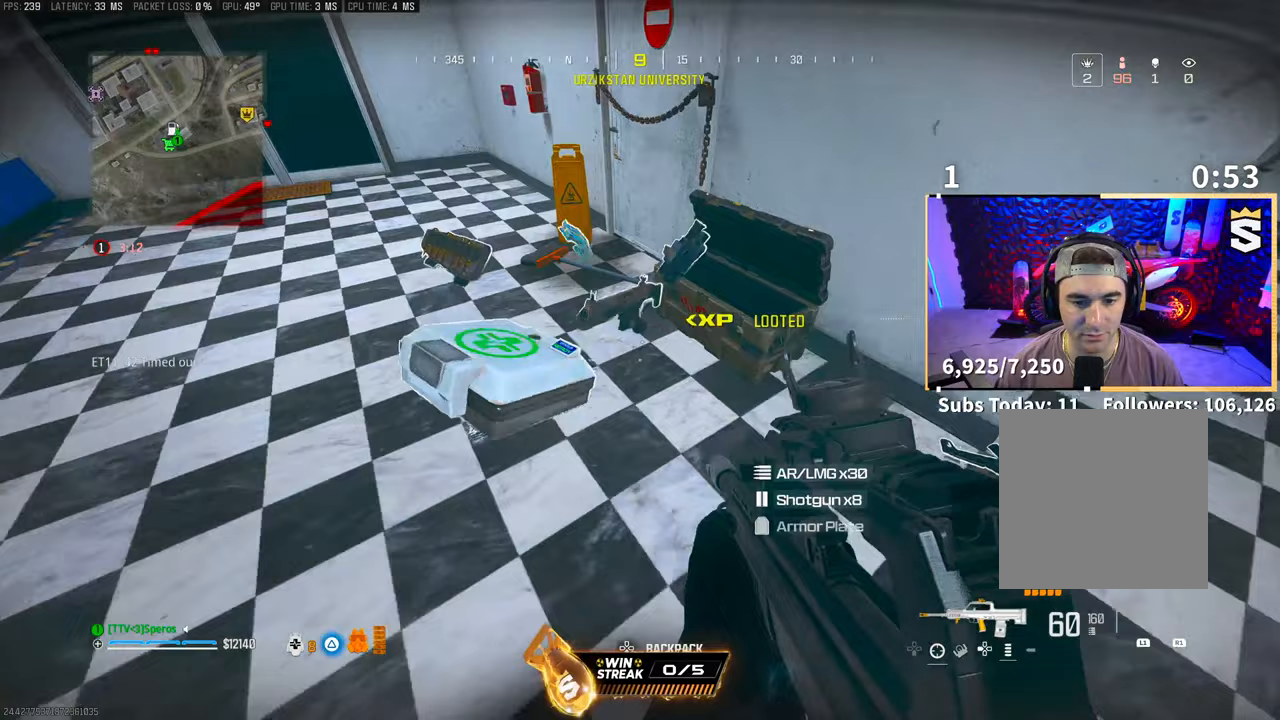
{"buttons": ["TRIANGLE", "L2"], "left_stick": "right", "right_stick": "center", "events": [[50, "left_stick", "left"], [150, "TRIANGLE", "down"], [200, "left_stick", "up"], [233, "TRIANGLE", "up"], [300, "TRIANGLE", "down"], [383, "TRIANGLE", "up"], [400, "left_stick", "right"], [433, "L2", "down"], [450, "TRIANGLE", "down"]]}